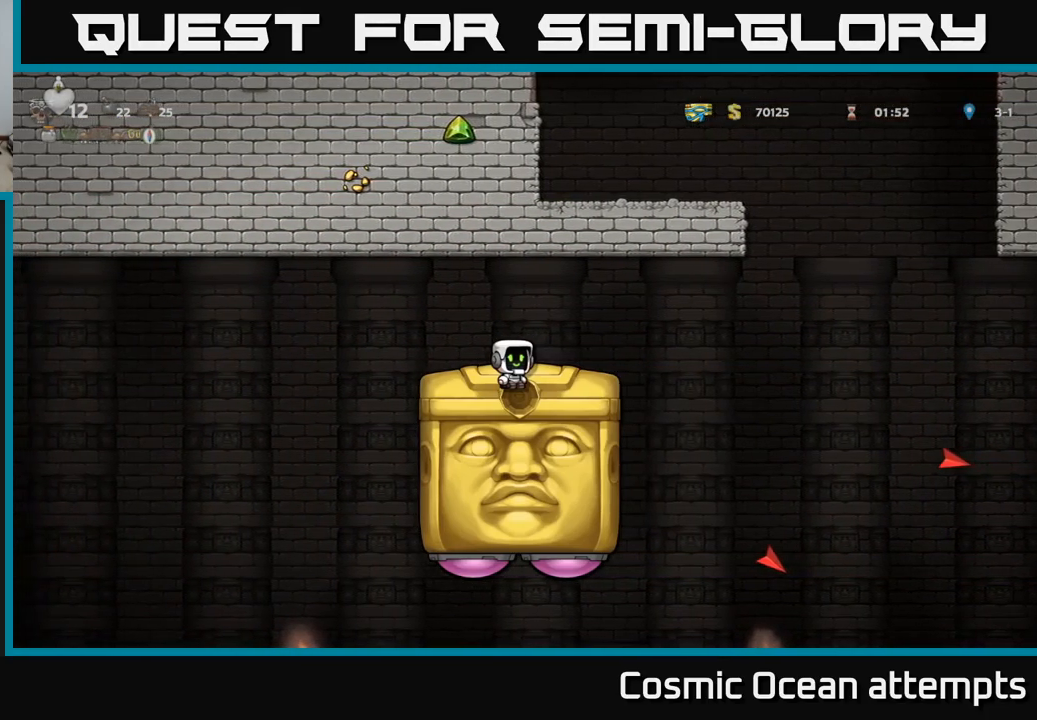
Gameplay with a controller (Xbox layout); each line is a JSON object with the inputs held at the frame after it. "events" lists button and stick changes between this image and that frame as [ms after this image, input, new state], when the widget could be followed in between.
{"buttons": [], "left_stick": "center", "right_stick": "center", "events": [[316, "DPAD_LEFT", "down"], [366, "DPAD_LEFT", "up"]]}
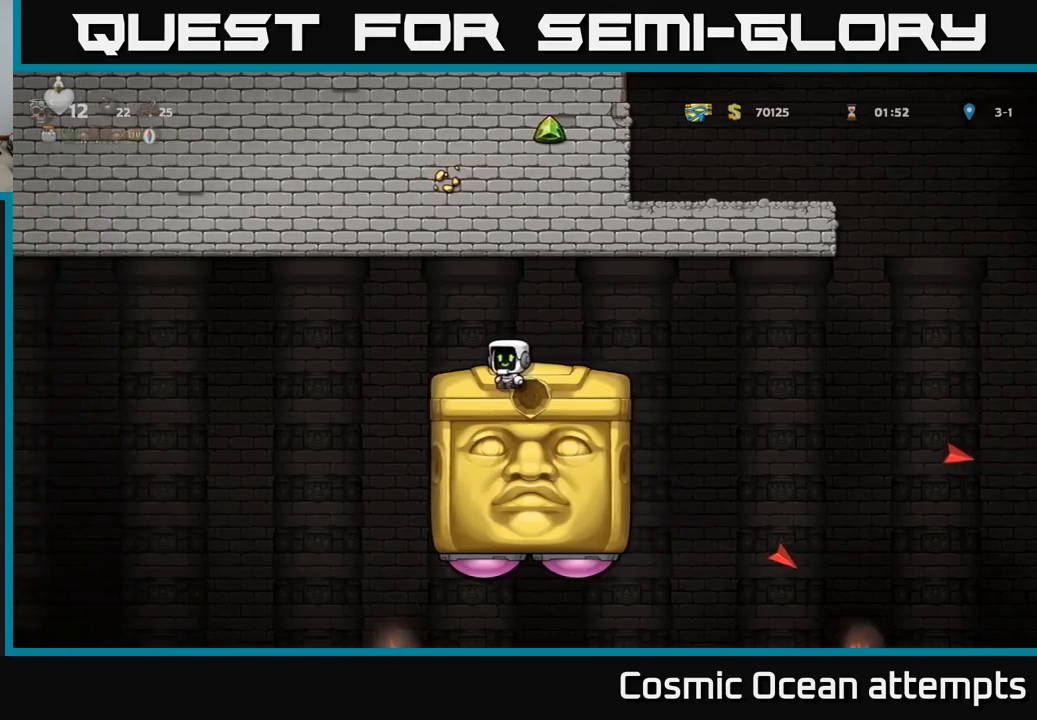
{"buttons": [], "left_stick": "center", "right_stick": "center", "events": [[200, "DPAD_RIGHT", "down"], [300, "DPAD_RIGHT", "up"]]}
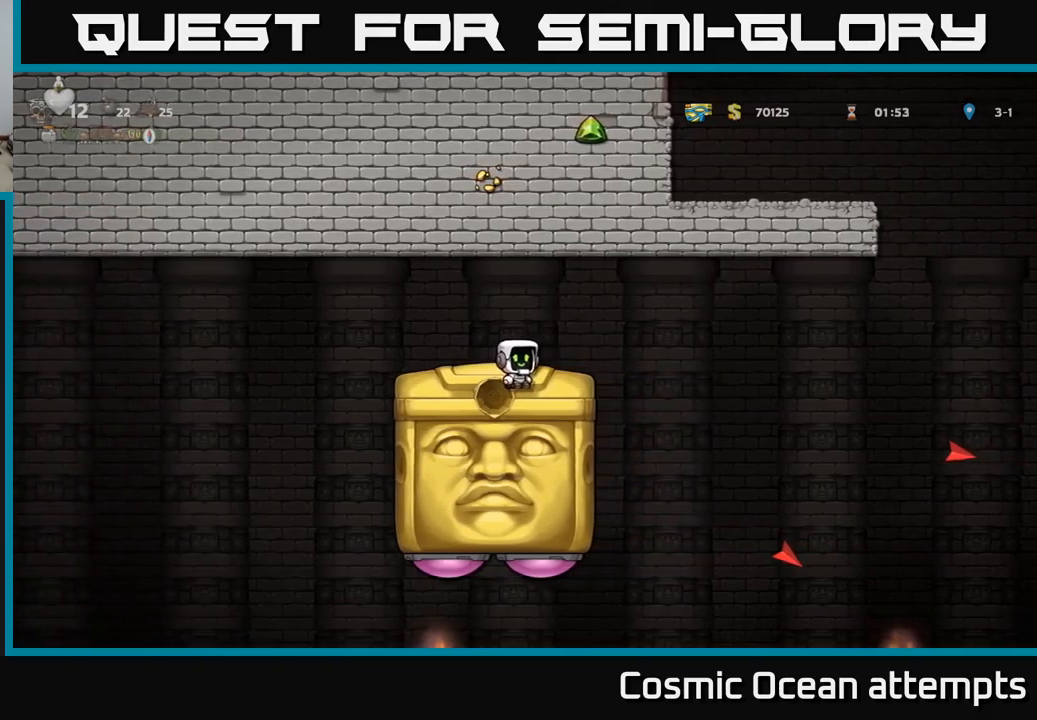
{"buttons": [], "left_stick": "center", "right_stick": "center", "events": []}
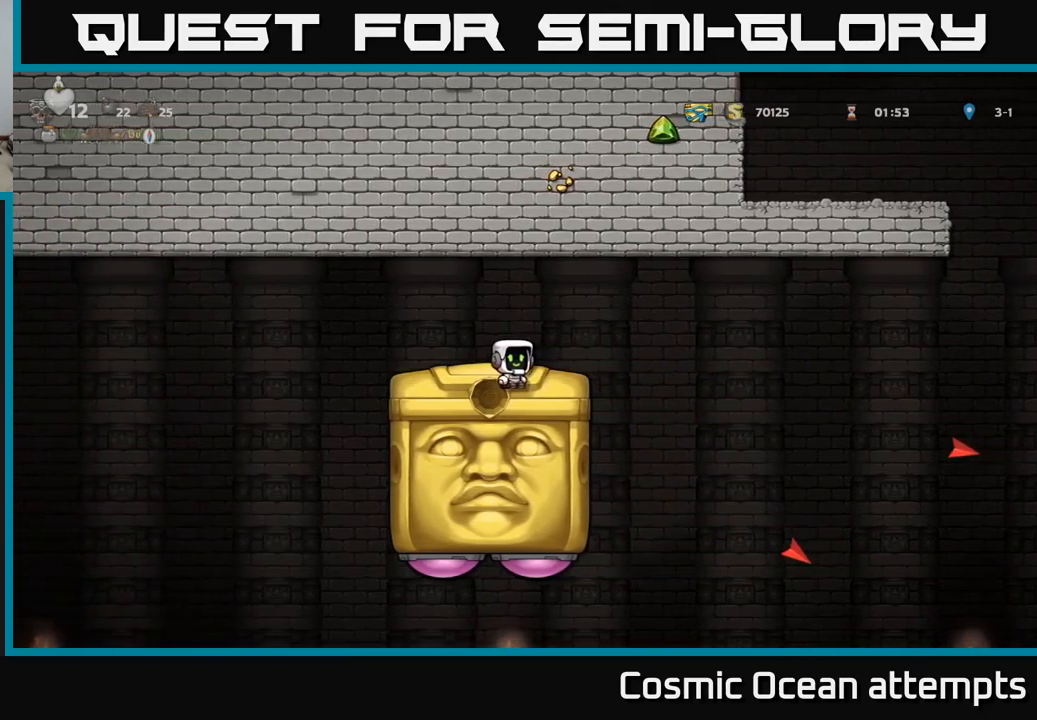
{"buttons": [], "left_stick": "center", "right_stick": "center", "events": []}
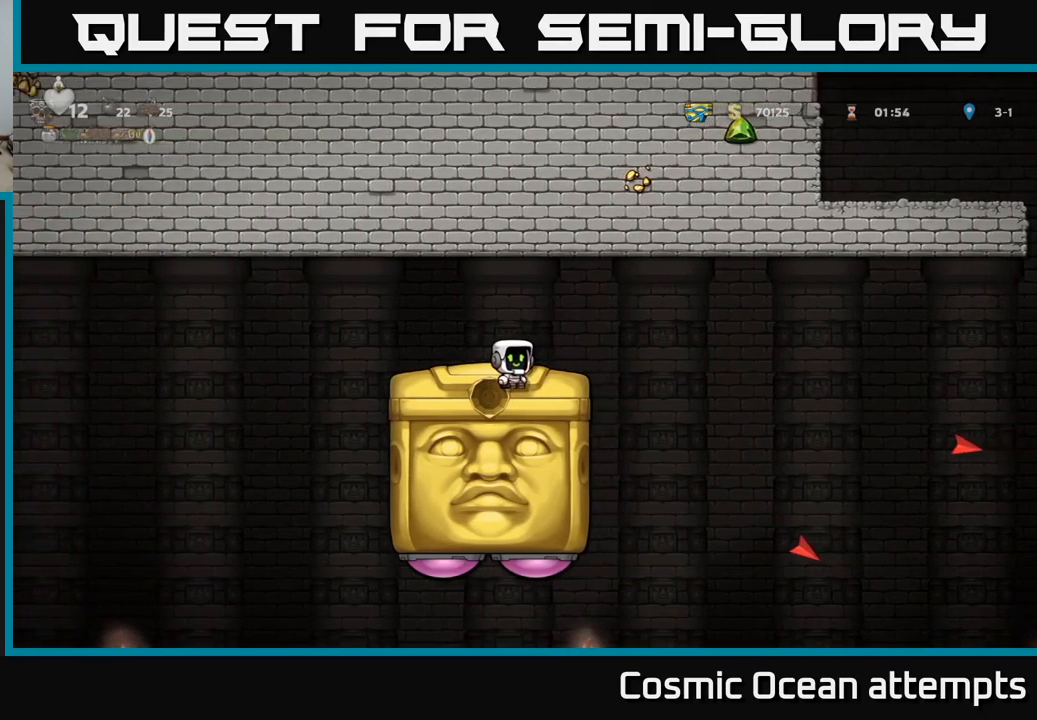
{"buttons": [], "left_stick": "center", "right_stick": "center", "events": []}
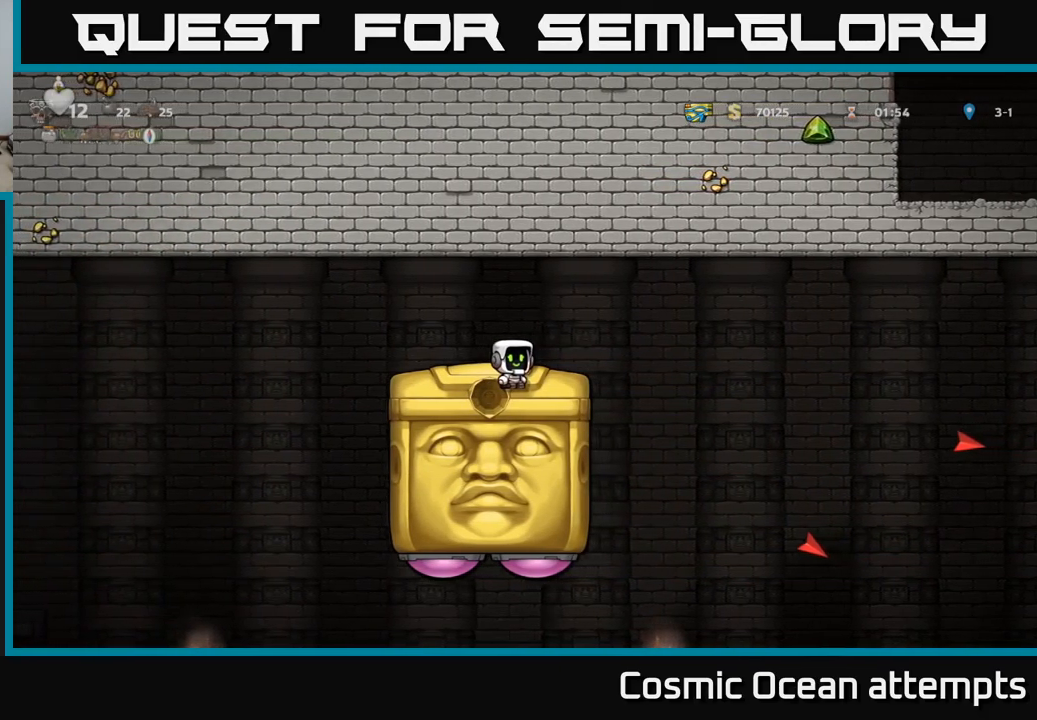
{"buttons": ["DPAD_DOWN"], "left_stick": "center", "right_stick": "center", "events": [[400, "DPAD_DOWN", "down"]]}
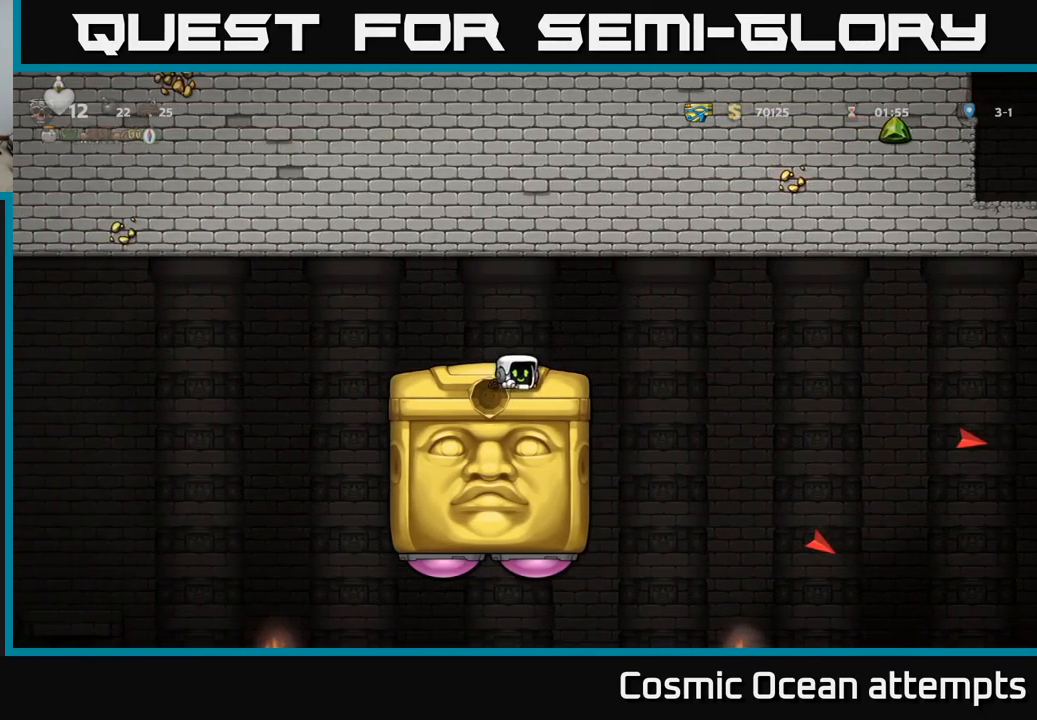
{"buttons": ["DPAD_DOWN"], "left_stick": "center", "right_stick": "center", "events": []}
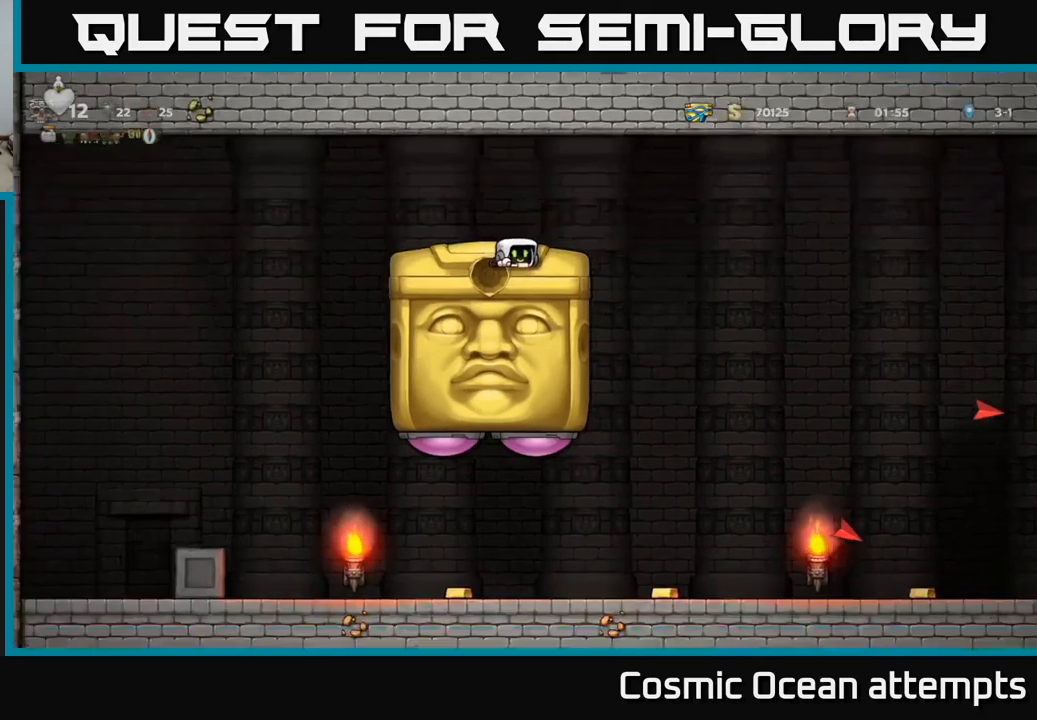
{"buttons": ["DPAD_DOWN"], "left_stick": "center", "right_stick": "center", "events": []}
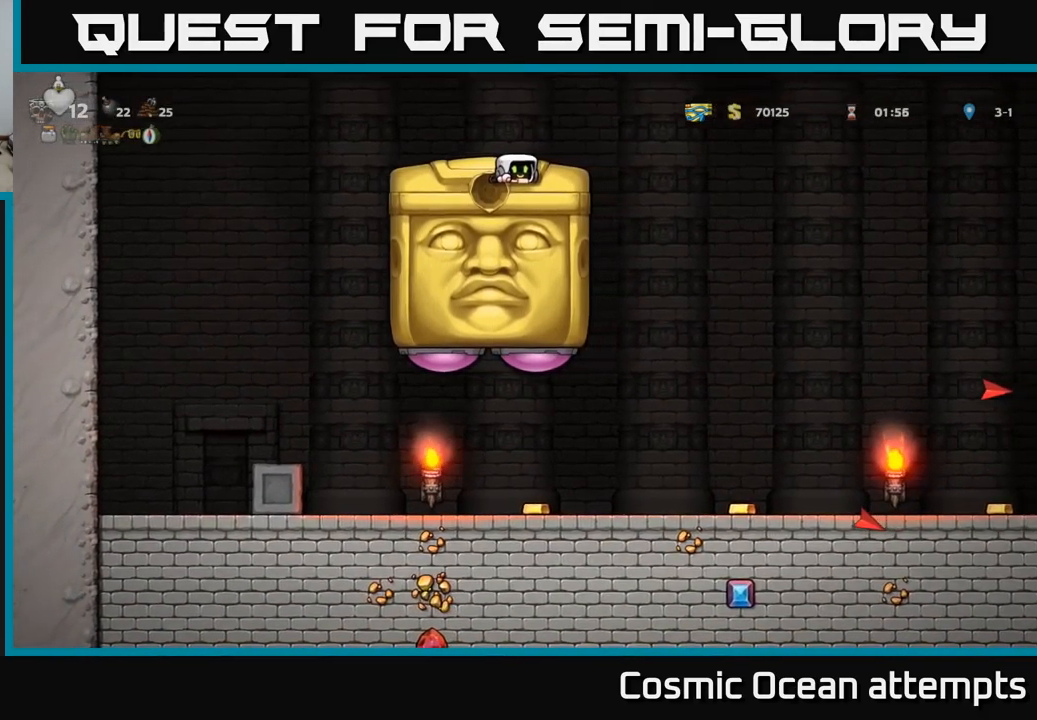
{"buttons": [], "left_stick": "center", "right_stick": "center", "events": [[433, "DPAD_DOWN", "up"]]}
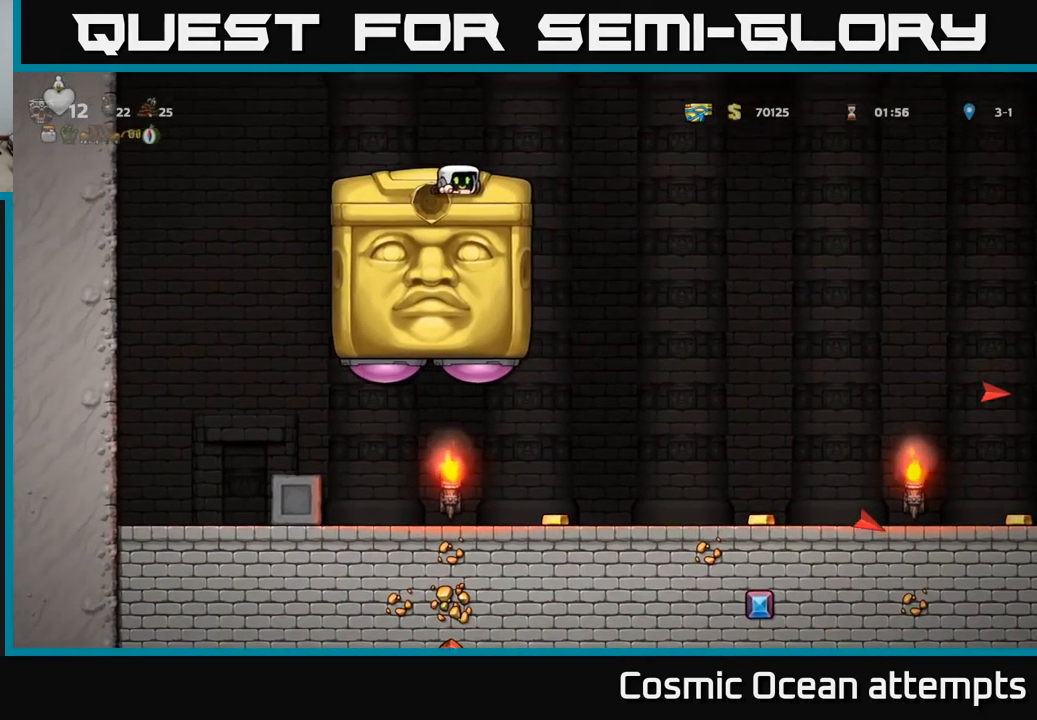
{"buttons": ["DPAD_RIGHT"], "left_stick": "center", "right_stick": "center", "events": [[433, "DPAD_RIGHT", "down"]]}
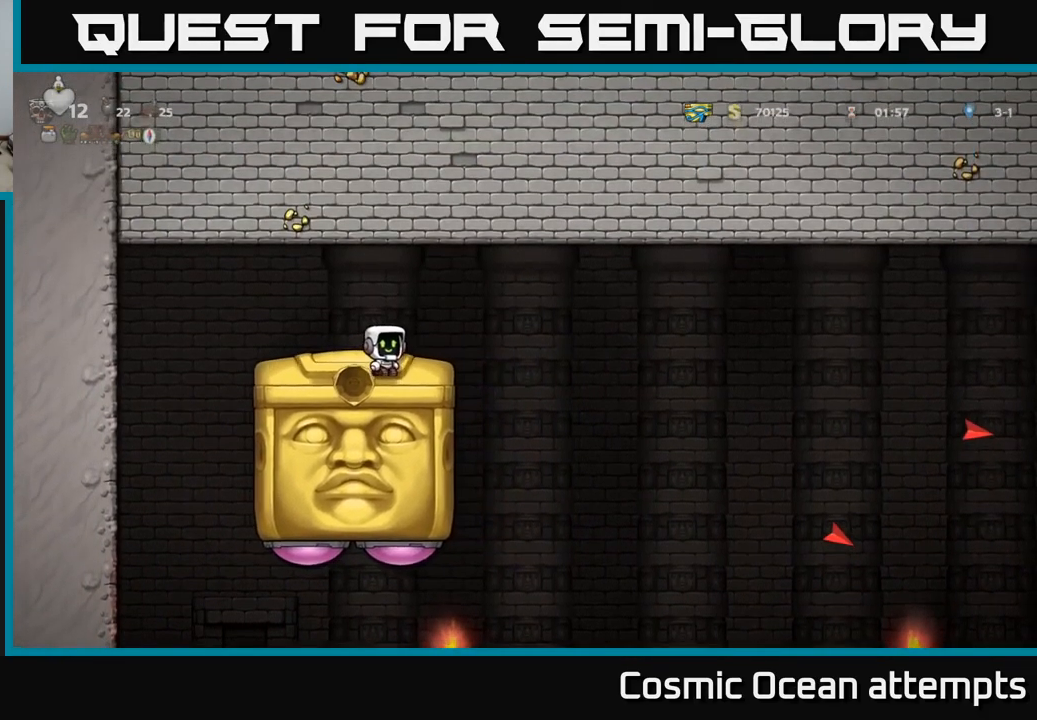
{"buttons": ["DPAD_LEFT"], "left_stick": "center", "right_stick": "center", "events": [[150, "DPAD_RIGHT", "up"], [200, "DPAD_LEFT", "down"]]}
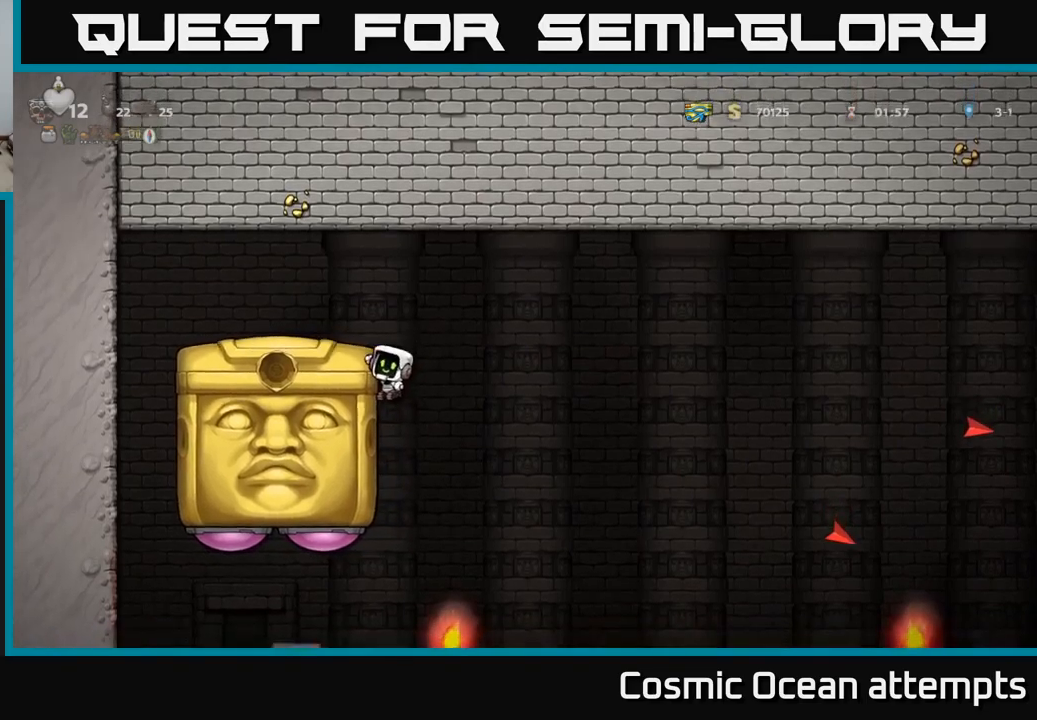
{"buttons": ["DPAD_LEFT"], "left_stick": "center", "right_stick": "center", "events": []}
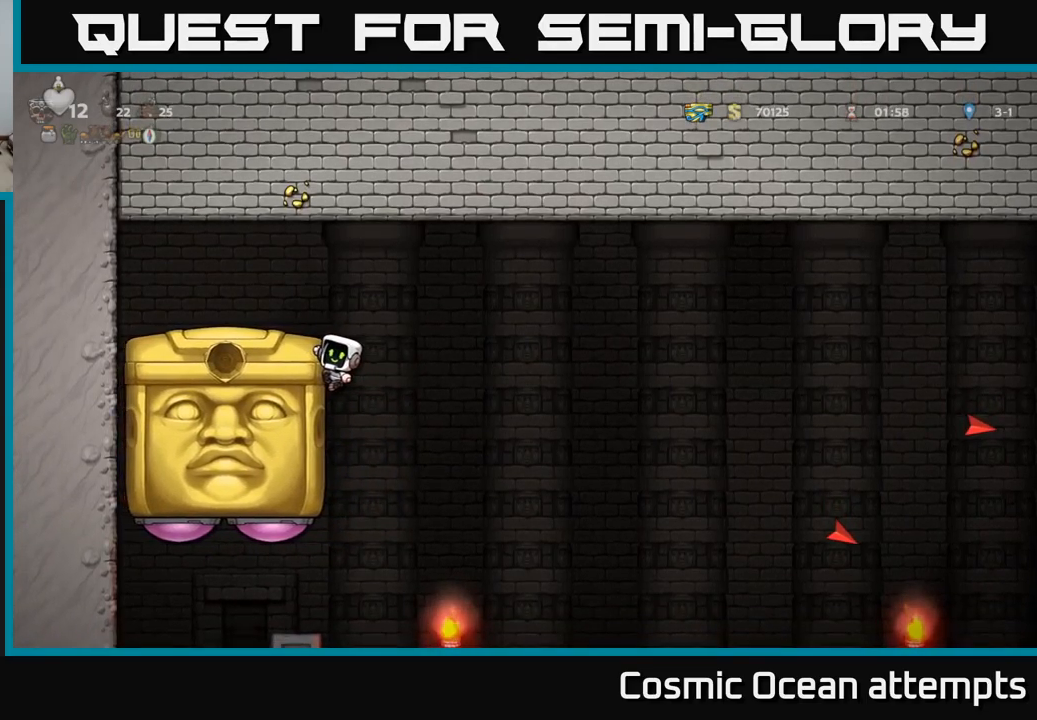
{"buttons": ["DPAD_LEFT"], "left_stick": "center", "right_stick": "center", "events": []}
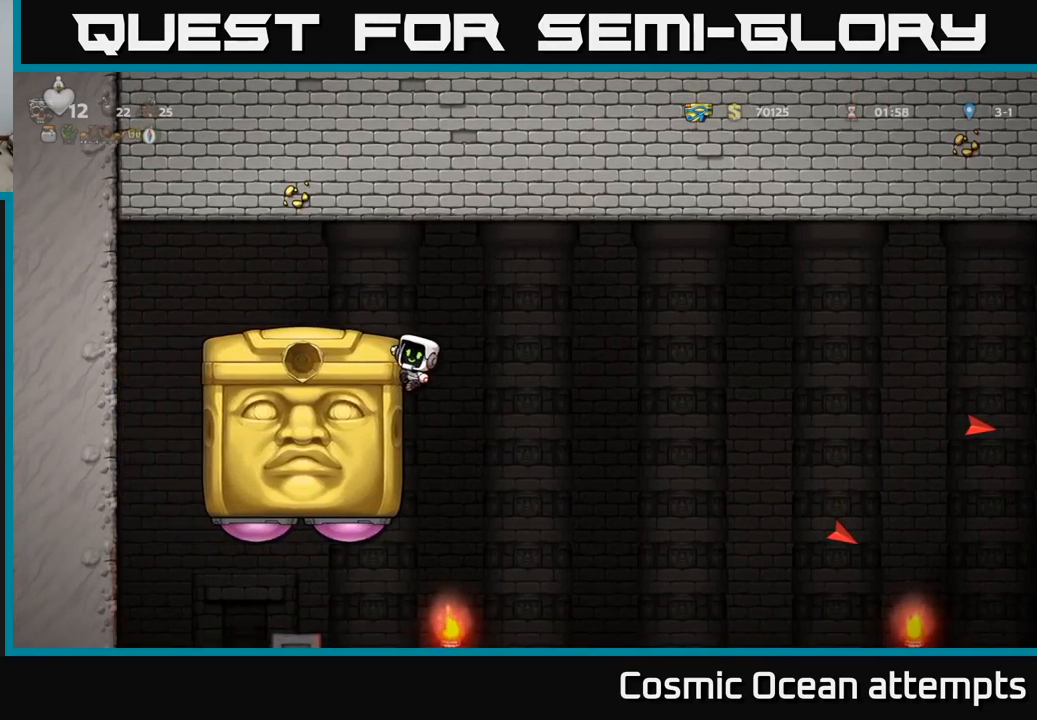
{"buttons": ["DPAD_LEFT"], "left_stick": "center", "right_stick": "center", "events": [[50, "DPAD_LEFT", "up"], [284, "DPAD_LEFT", "down"]]}
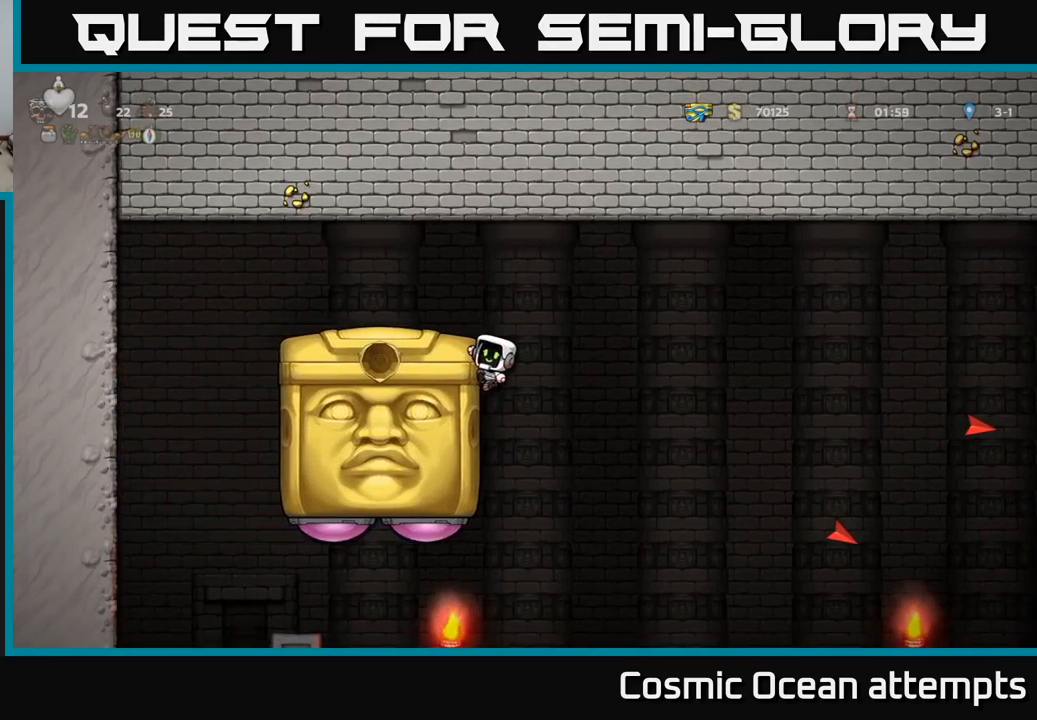
{"buttons": ["A", "DPAD_LEFT"], "left_stick": "center", "right_stick": "center", "events": [[500, "A", "down"]]}
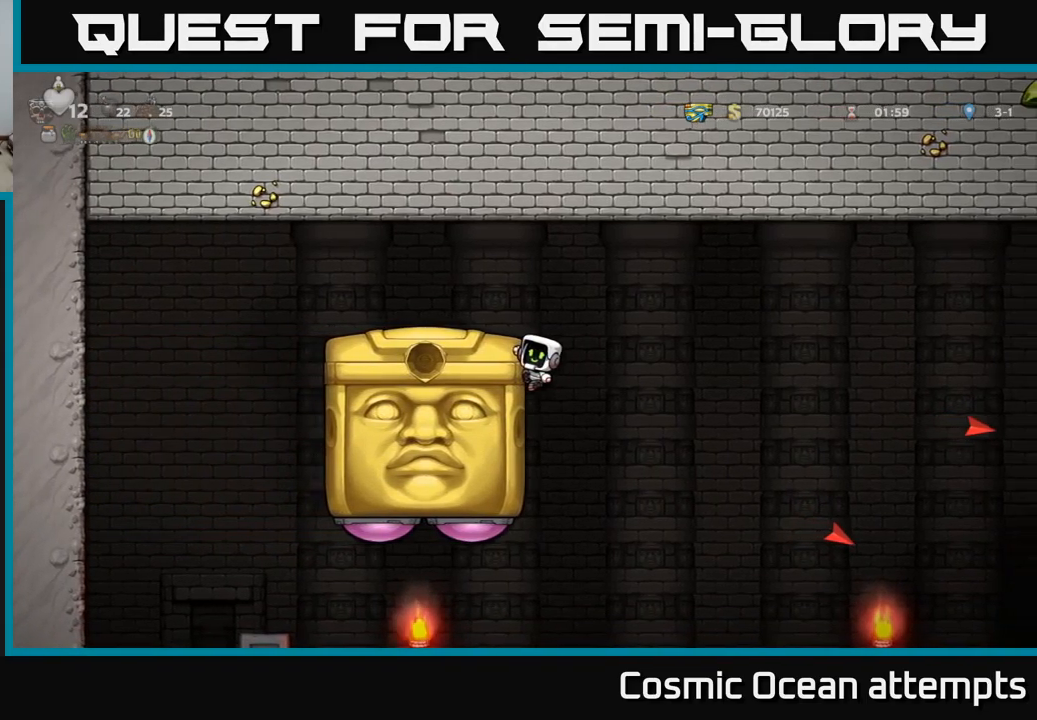
{"buttons": [], "left_stick": "center", "right_stick": "center", "events": [[167, "A", "up"], [250, "DPAD_LEFT", "up"], [384, "DPAD_RIGHT", "down"], [467, "DPAD_RIGHT", "up"]]}
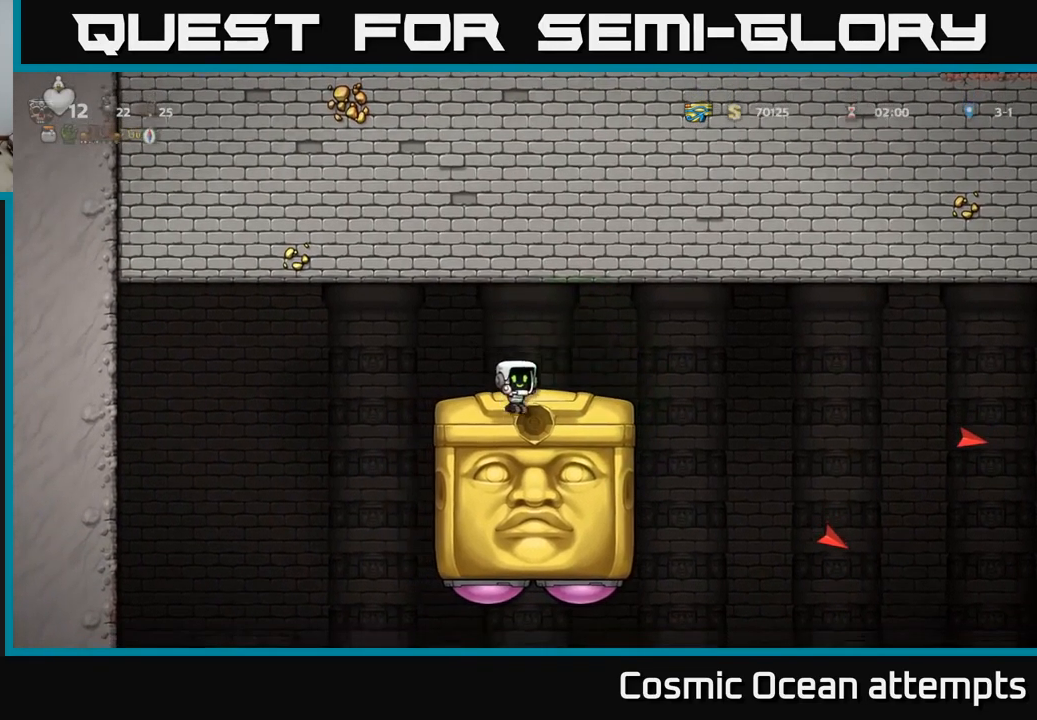
{"buttons": ["DPAD_DOWN"], "left_stick": "center", "right_stick": "center", "events": [[184, "DPAD_DOWN", "down"]]}
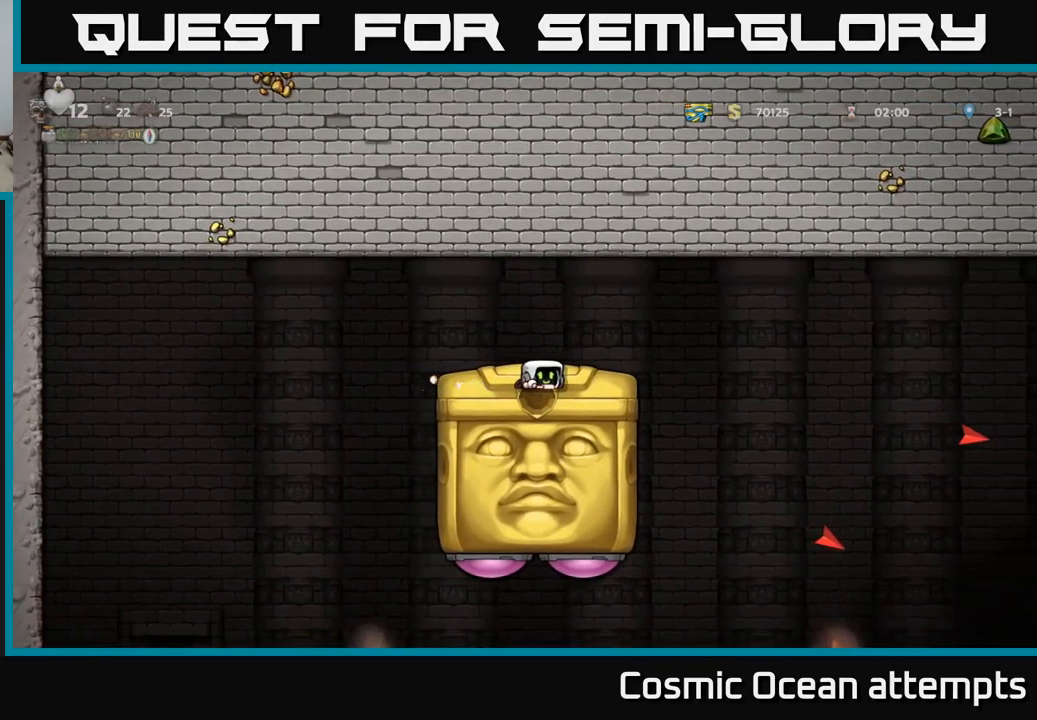
{"buttons": ["DPAD_DOWN"], "left_stick": "center", "right_stick": "center", "events": []}
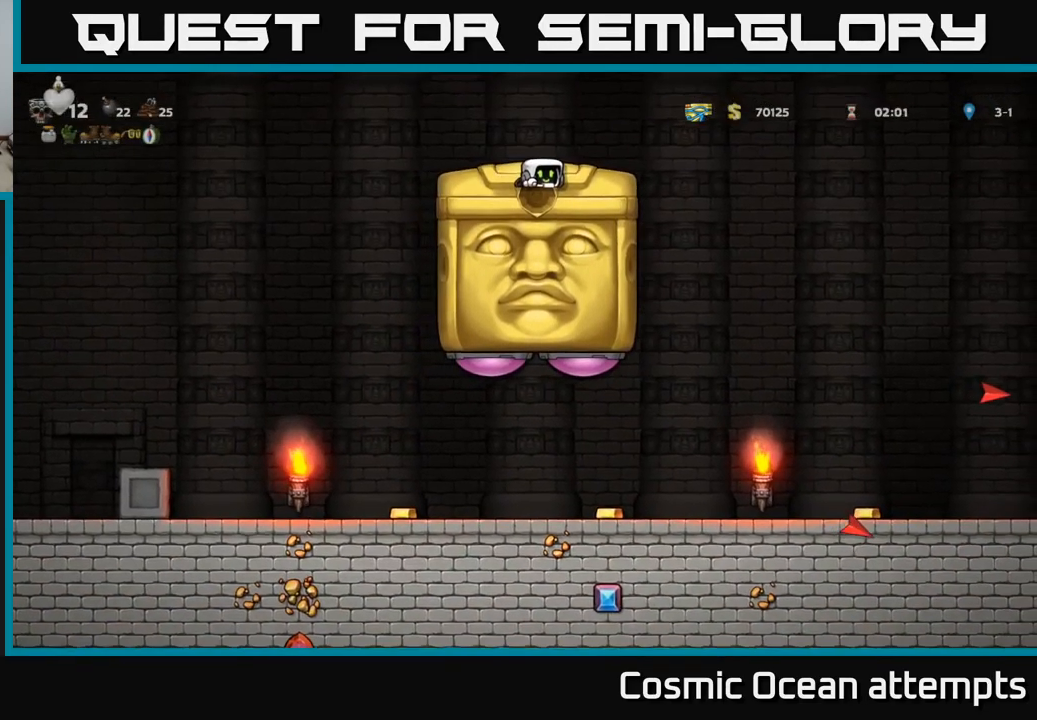
{"buttons": ["DPAD_DOWN"], "left_stick": "center", "right_stick": "center", "events": []}
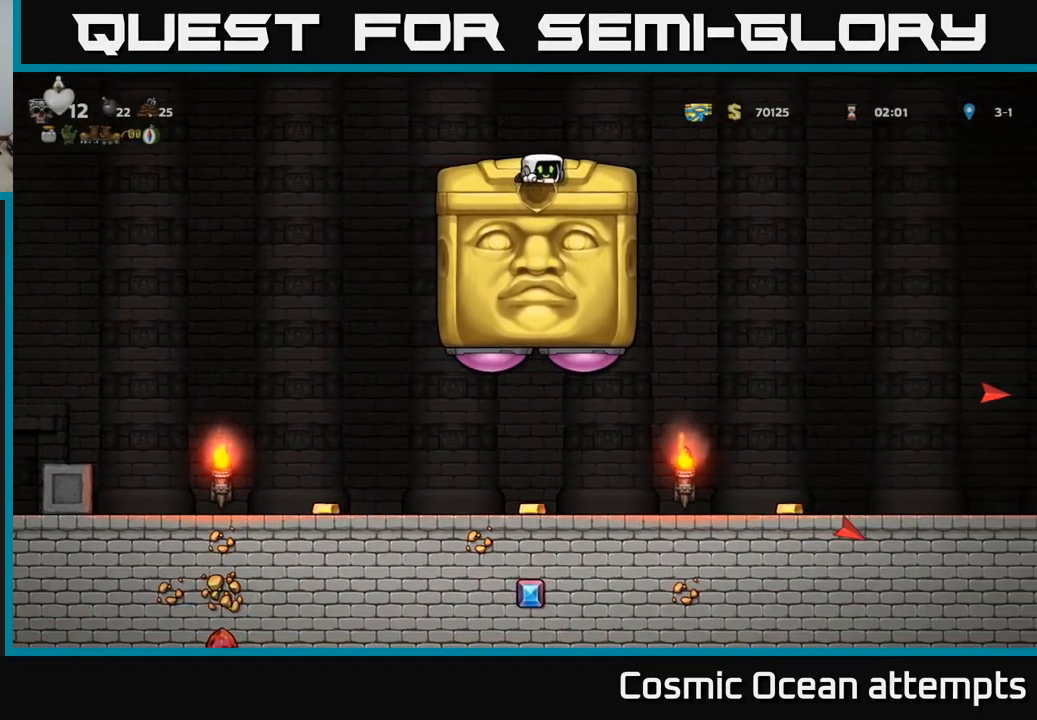
{"buttons": ["DPAD_DOWN"], "left_stick": "center", "right_stick": "center", "events": []}
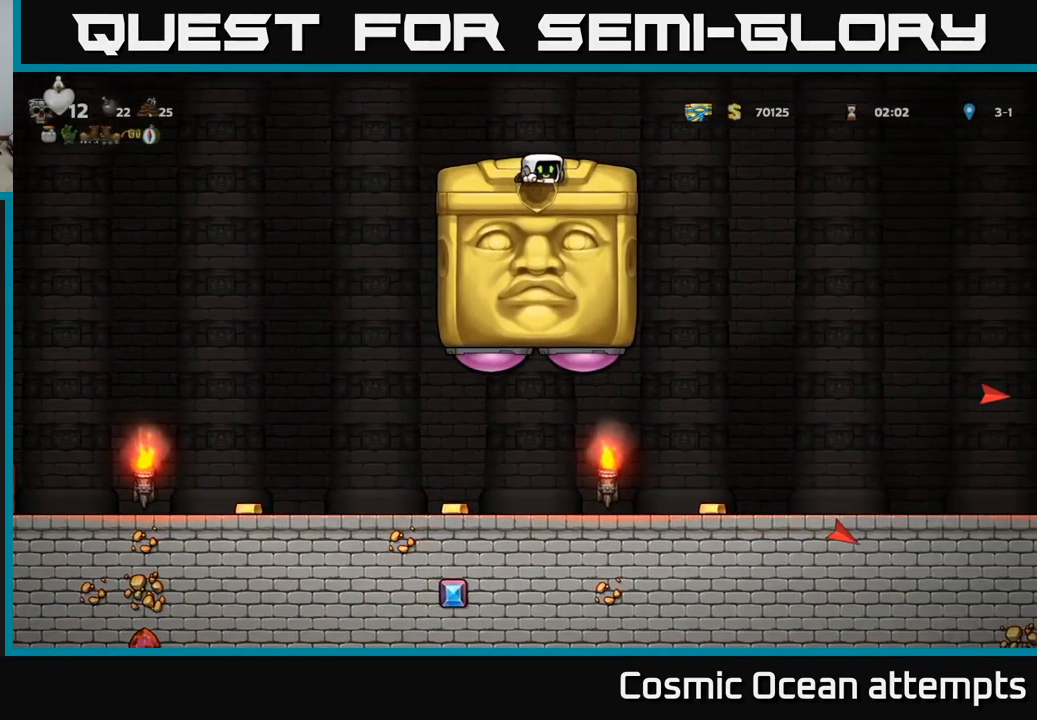
{"buttons": ["DPAD_DOWN"], "left_stick": "center", "right_stick": "center", "events": []}
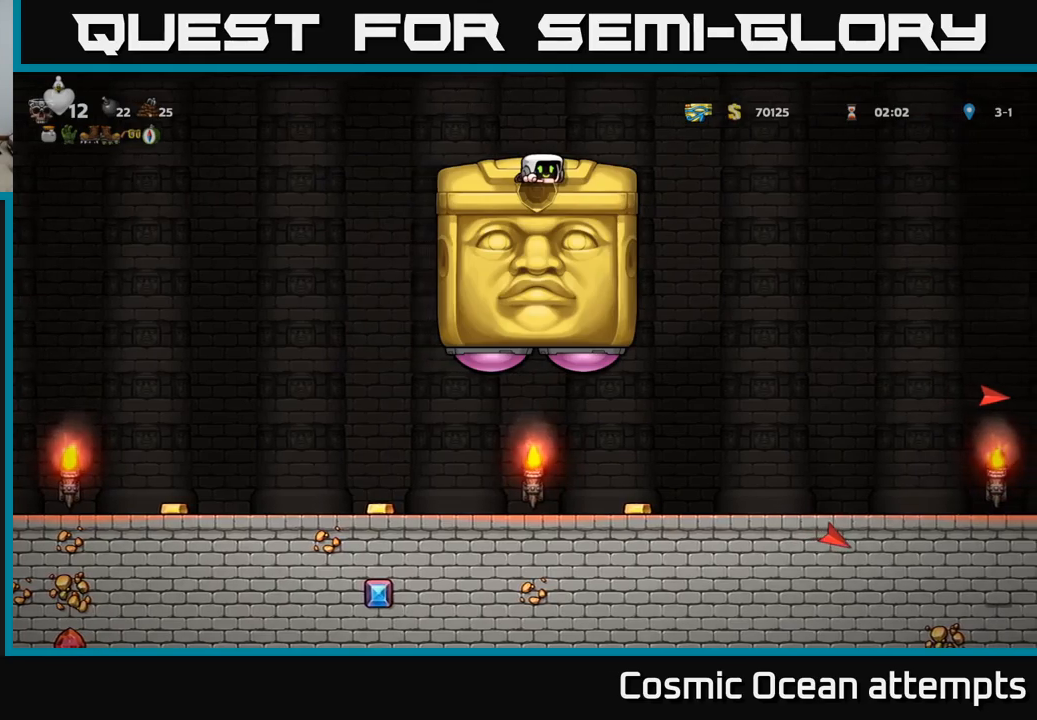
{"buttons": ["DPAD_DOWN"], "left_stick": "center", "right_stick": "center", "events": []}
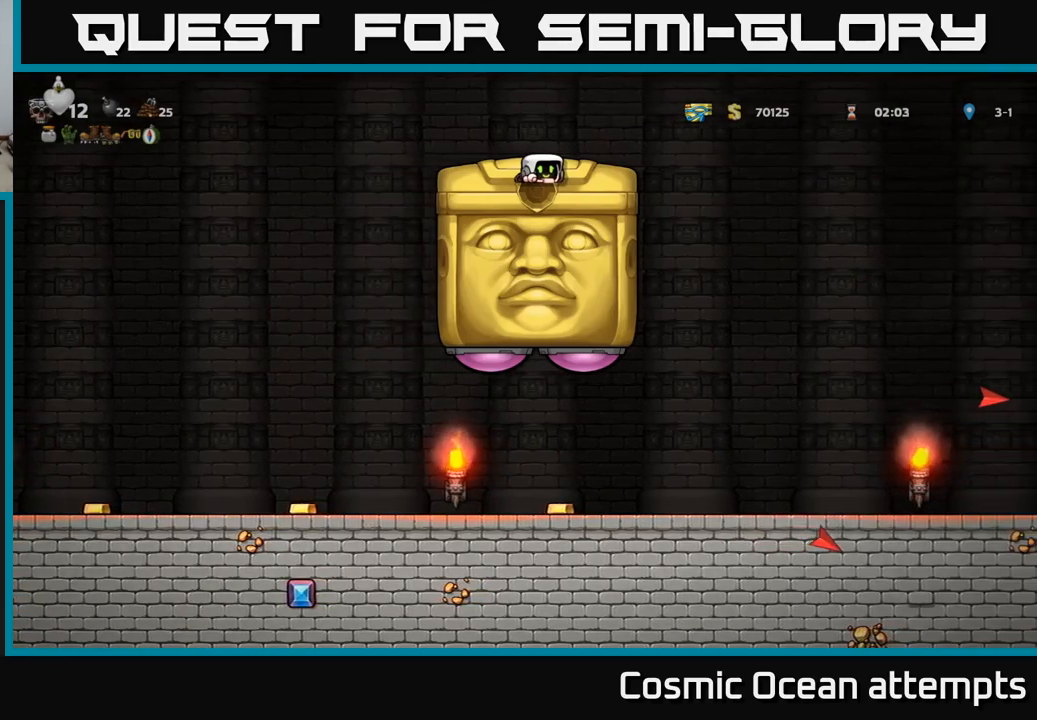
{"buttons": ["DPAD_DOWN"], "left_stick": "center", "right_stick": "center", "events": []}
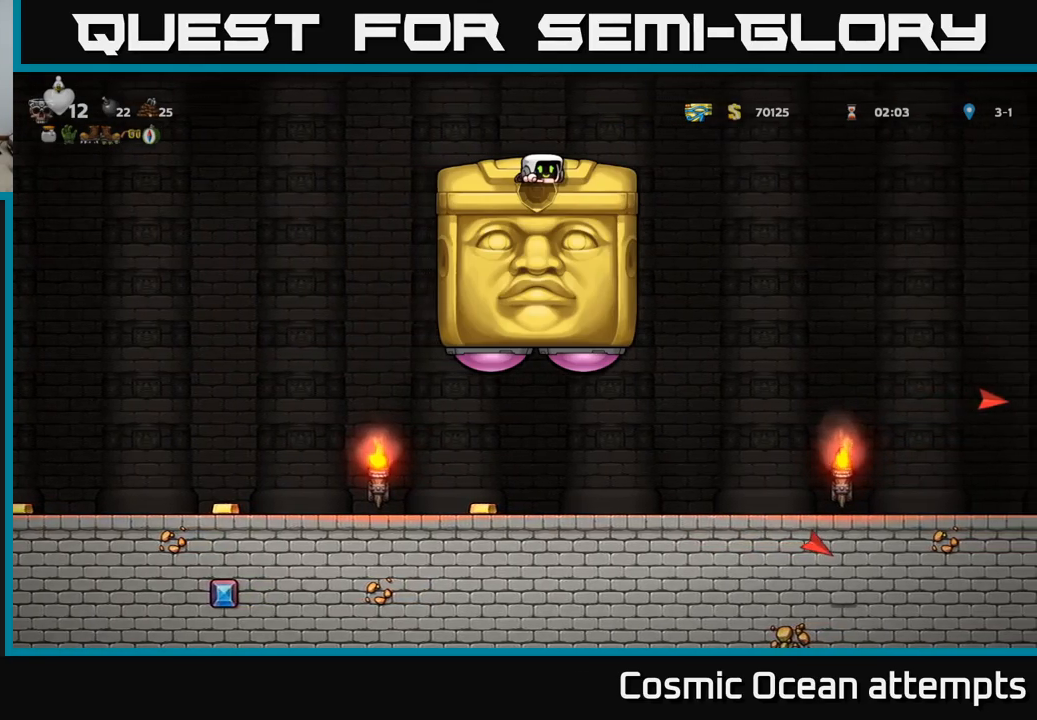
{"buttons": ["DPAD_DOWN"], "left_stick": "center", "right_stick": "center", "events": []}
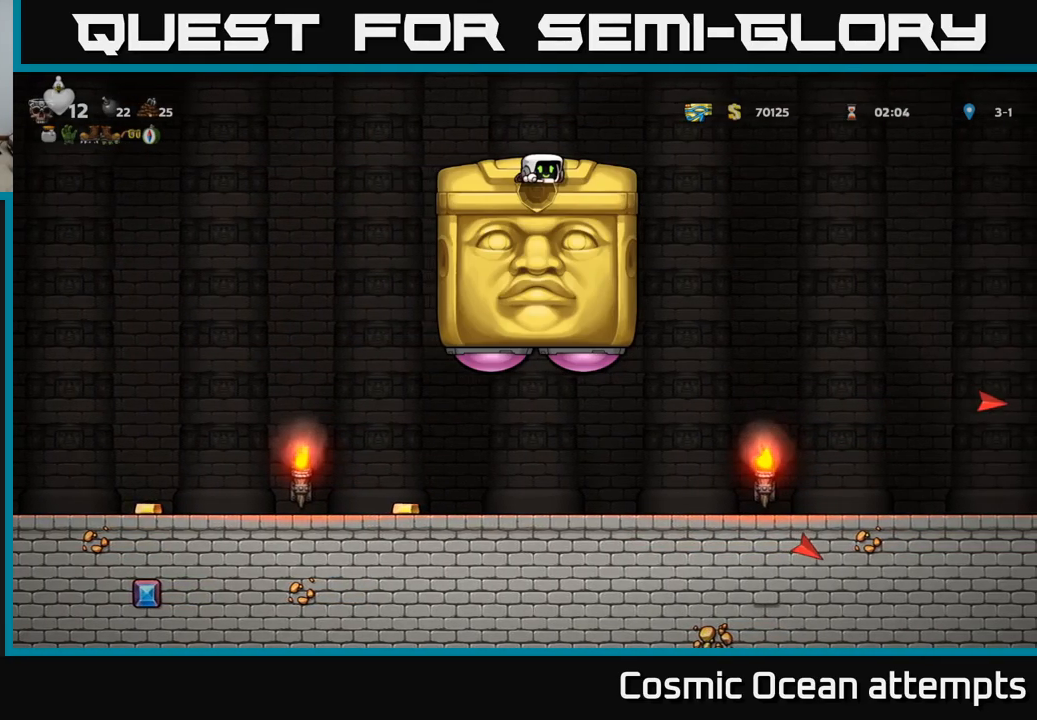
{"buttons": ["DPAD_DOWN"], "left_stick": "center", "right_stick": "center", "events": []}
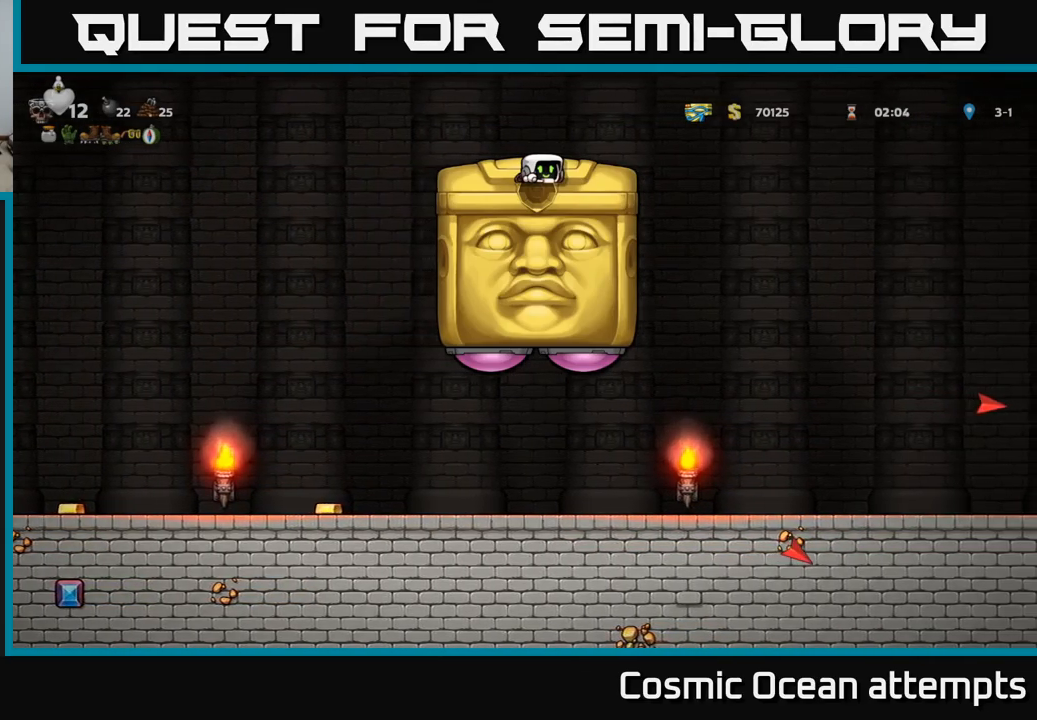
{"buttons": ["DPAD_DOWN"], "left_stick": "center", "right_stick": "center", "events": []}
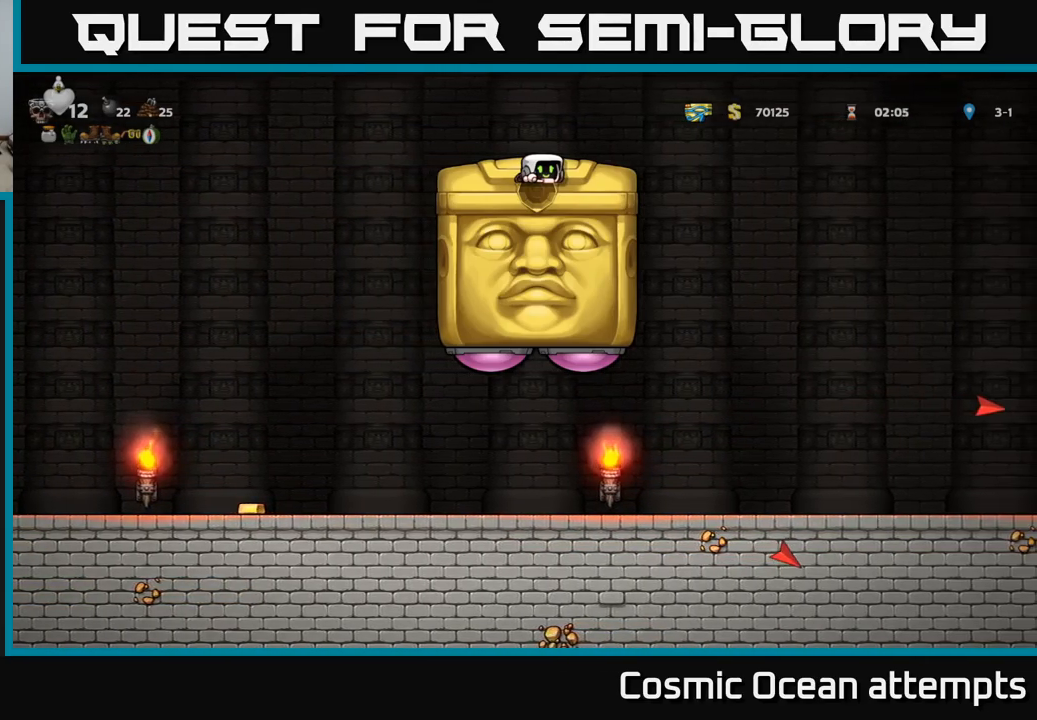
{"buttons": ["DPAD_DOWN"], "left_stick": "center", "right_stick": "center", "events": []}
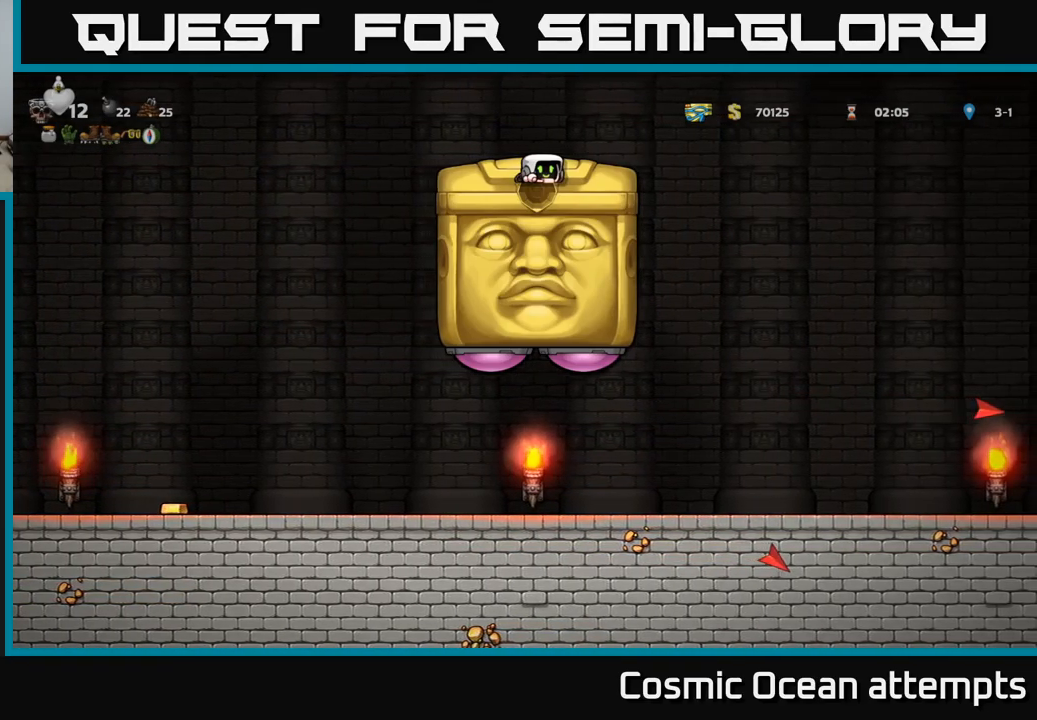
{"buttons": ["DPAD_DOWN"], "left_stick": "center", "right_stick": "center", "events": []}
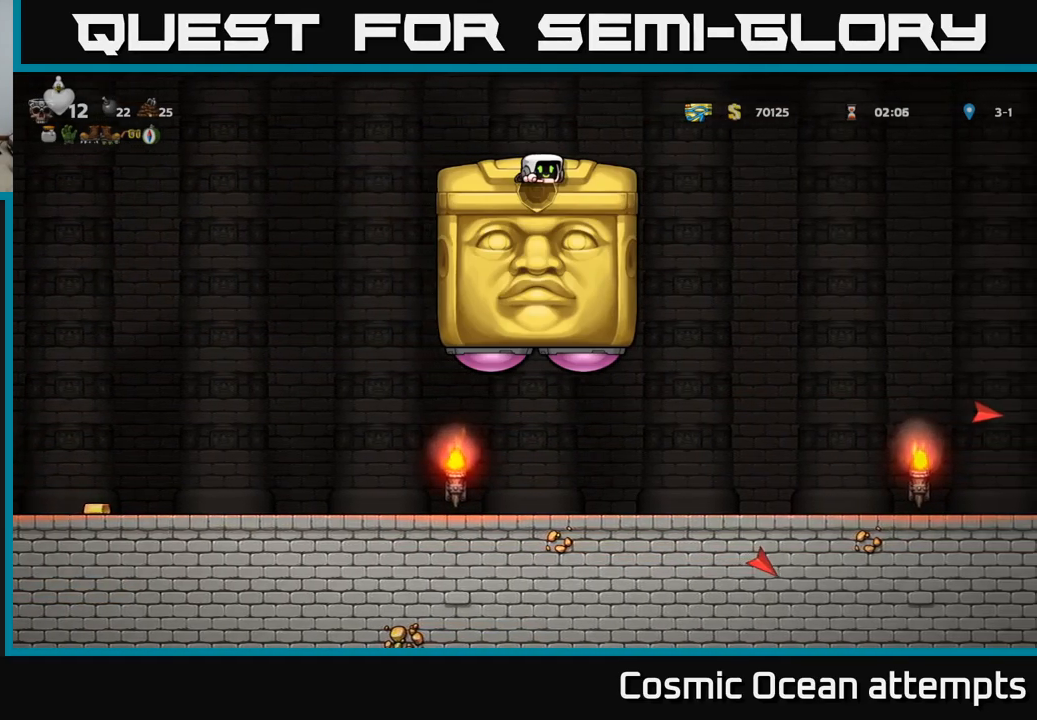
{"buttons": ["DPAD_DOWN"], "left_stick": "center", "right_stick": "center", "events": []}
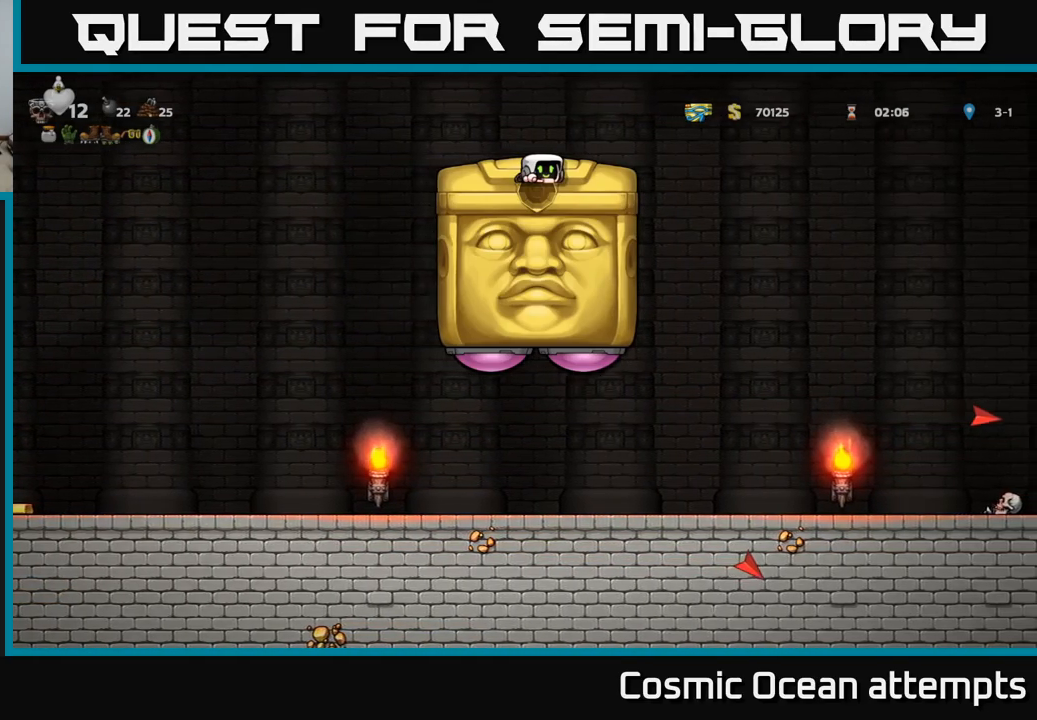
{"buttons": ["DPAD_DOWN"], "left_stick": "center", "right_stick": "center", "events": []}